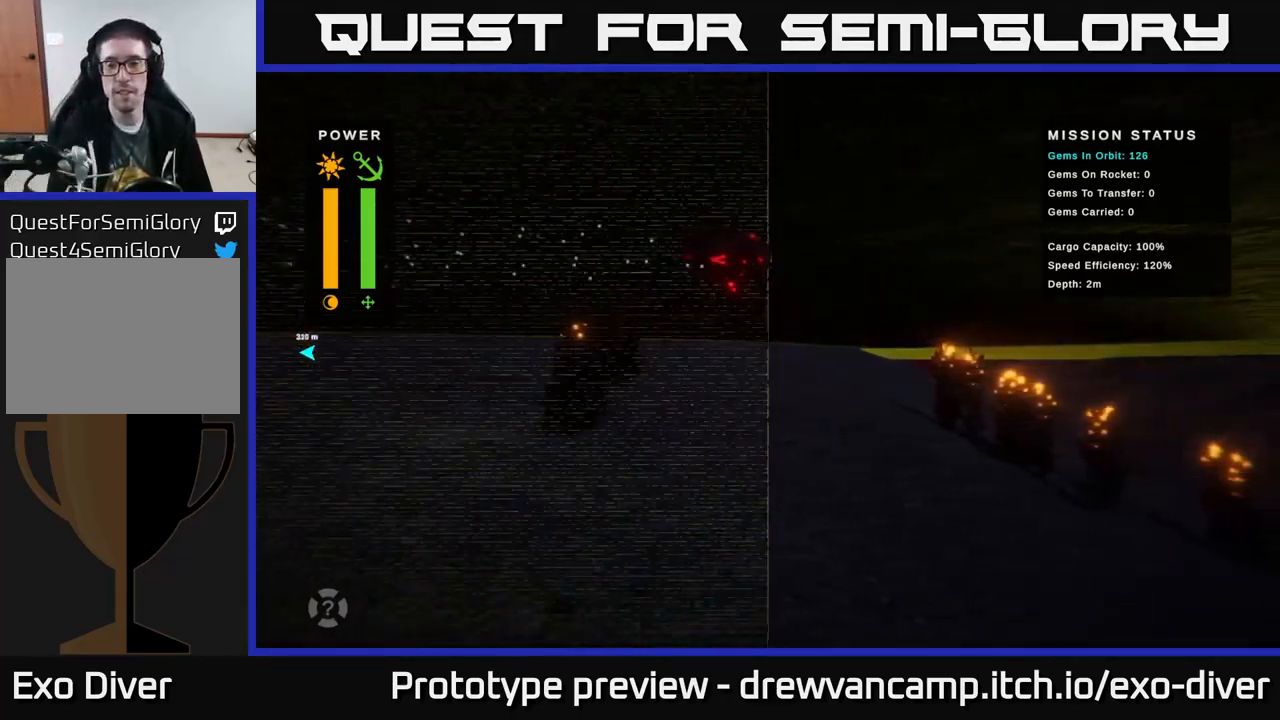
Gameplay with a controller (Xbox layout); each line is a JSON object with the inputs held at the frame after it. "events" lists button and stick changes between this image and that frame as [ms after this image, input, new state], when the widget could be followed in between.
{"buttons": [], "left_stick": "right", "right_stick": "center", "events": []}
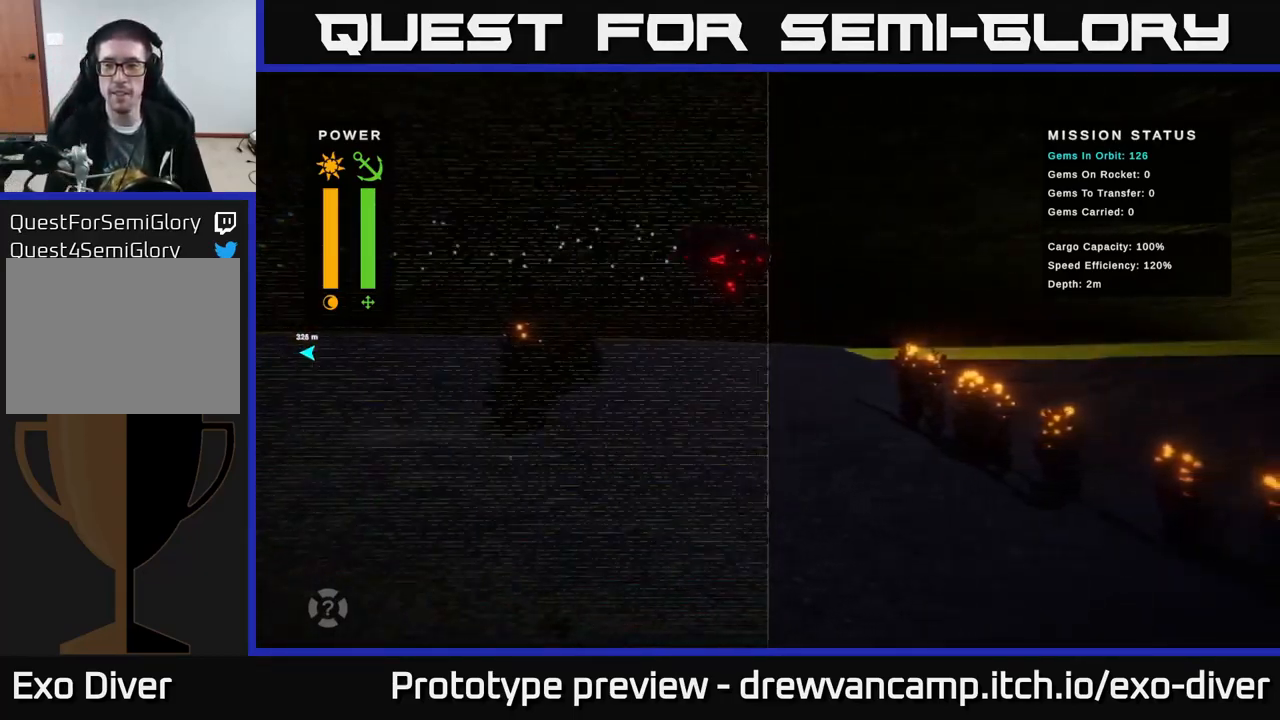
{"buttons": [], "left_stick": "right", "right_stick": "center", "events": []}
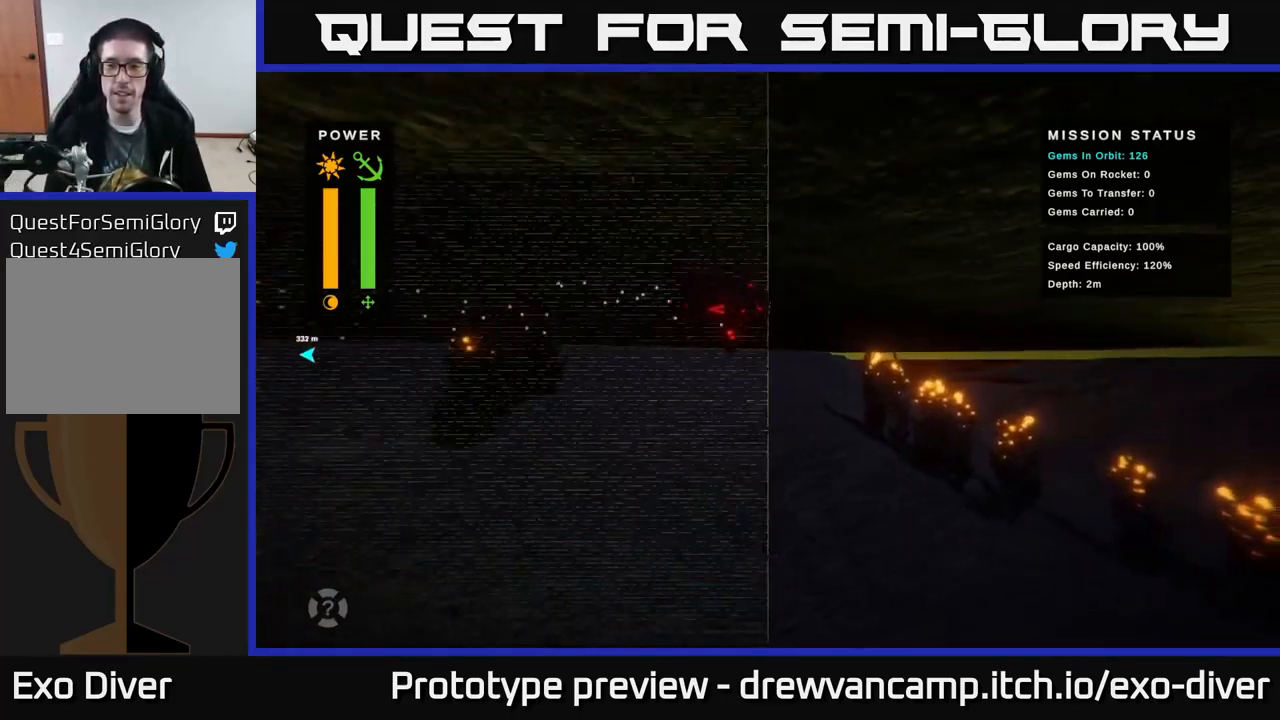
{"buttons": [], "left_stick": "right", "right_stick": "center", "events": []}
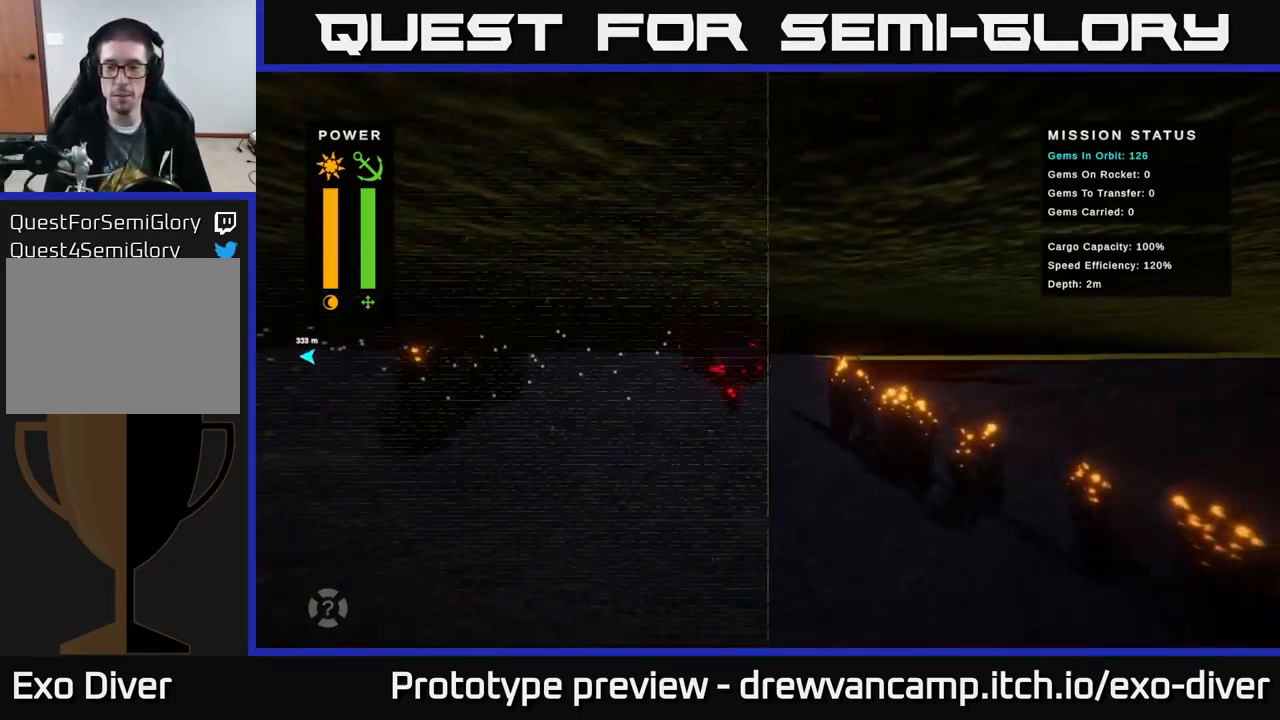
{"buttons": [], "left_stick": "right", "right_stick": "center", "events": []}
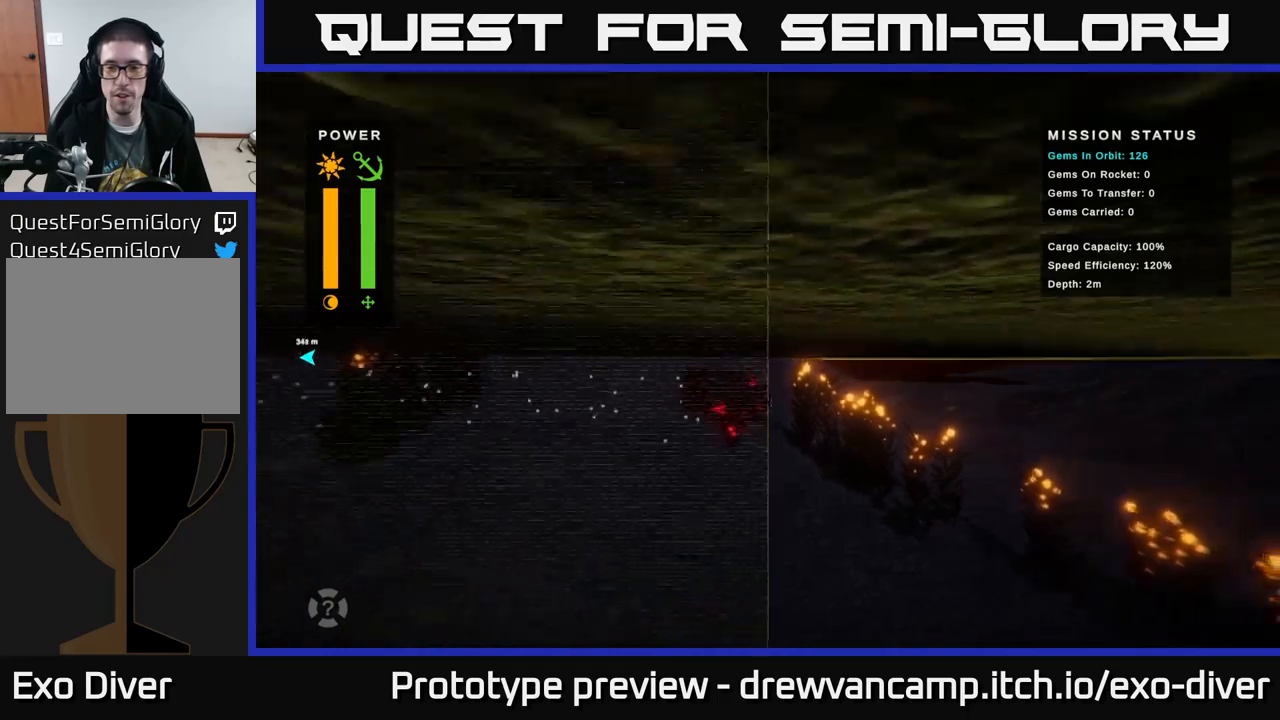
{"buttons": [], "left_stick": "right", "right_stick": "center", "events": []}
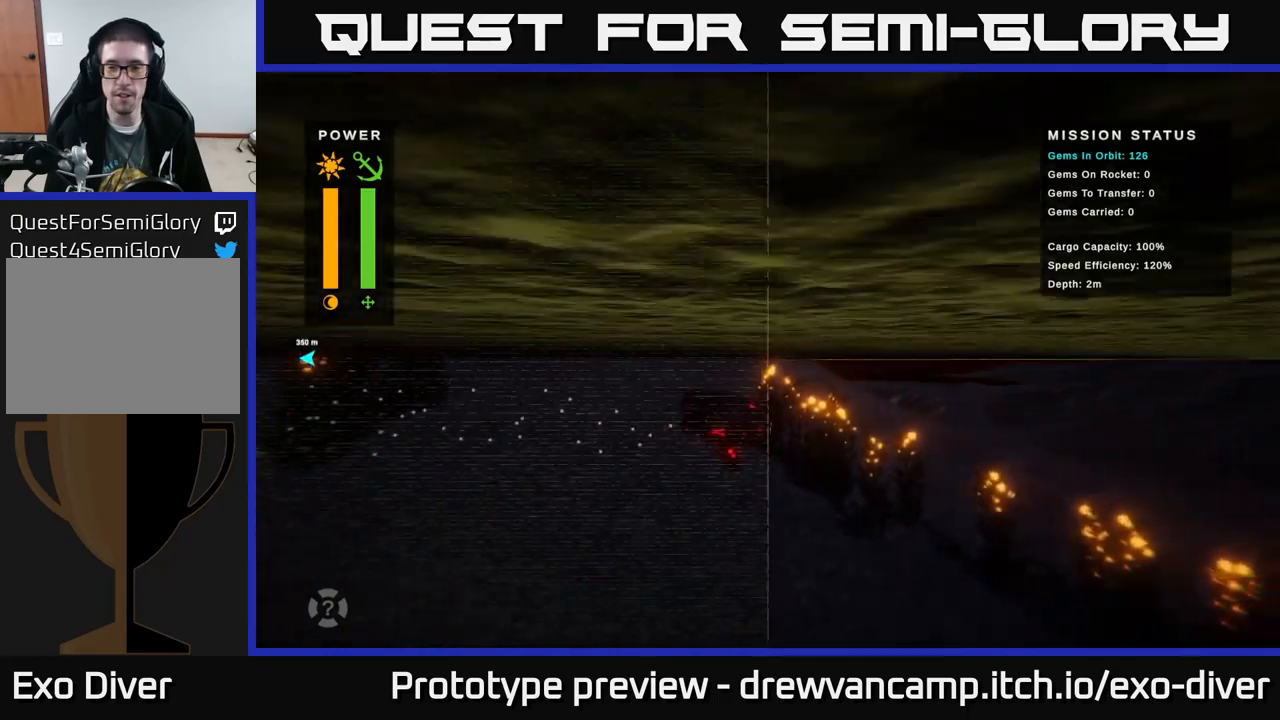
{"buttons": [], "left_stick": "right", "right_stick": "center", "events": []}
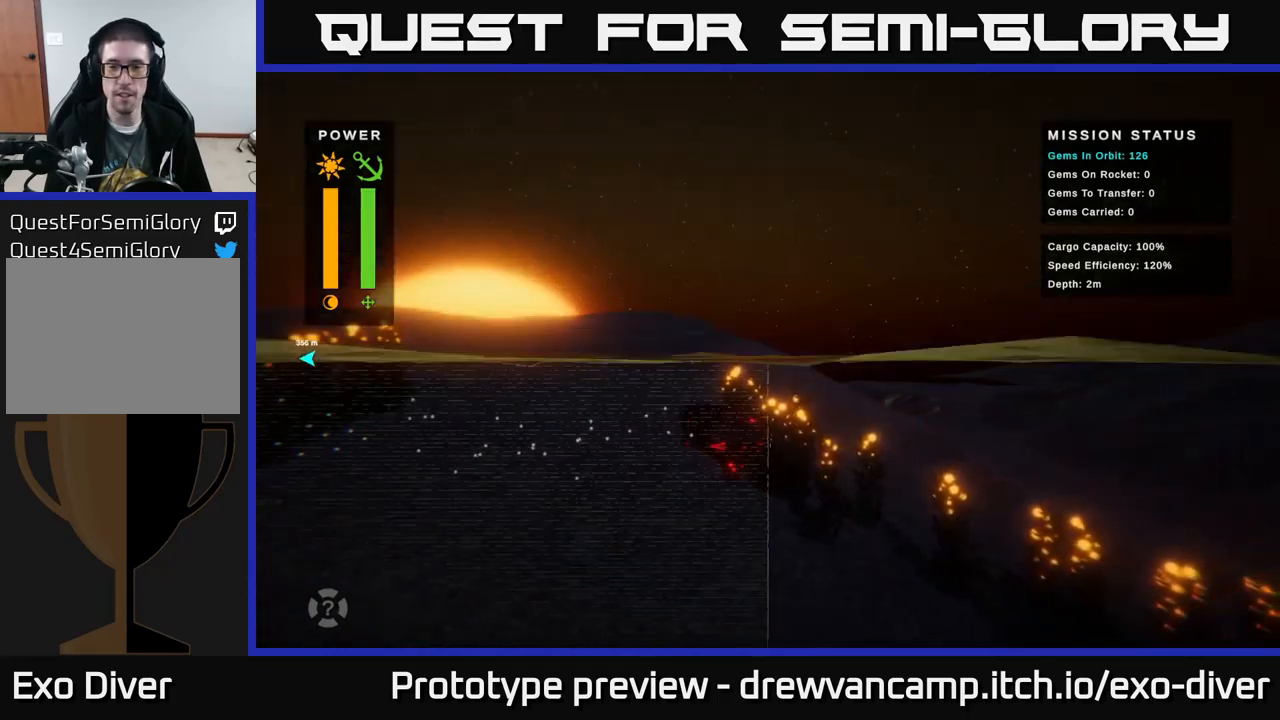
{"buttons": [], "left_stick": "right", "right_stick": "center", "events": []}
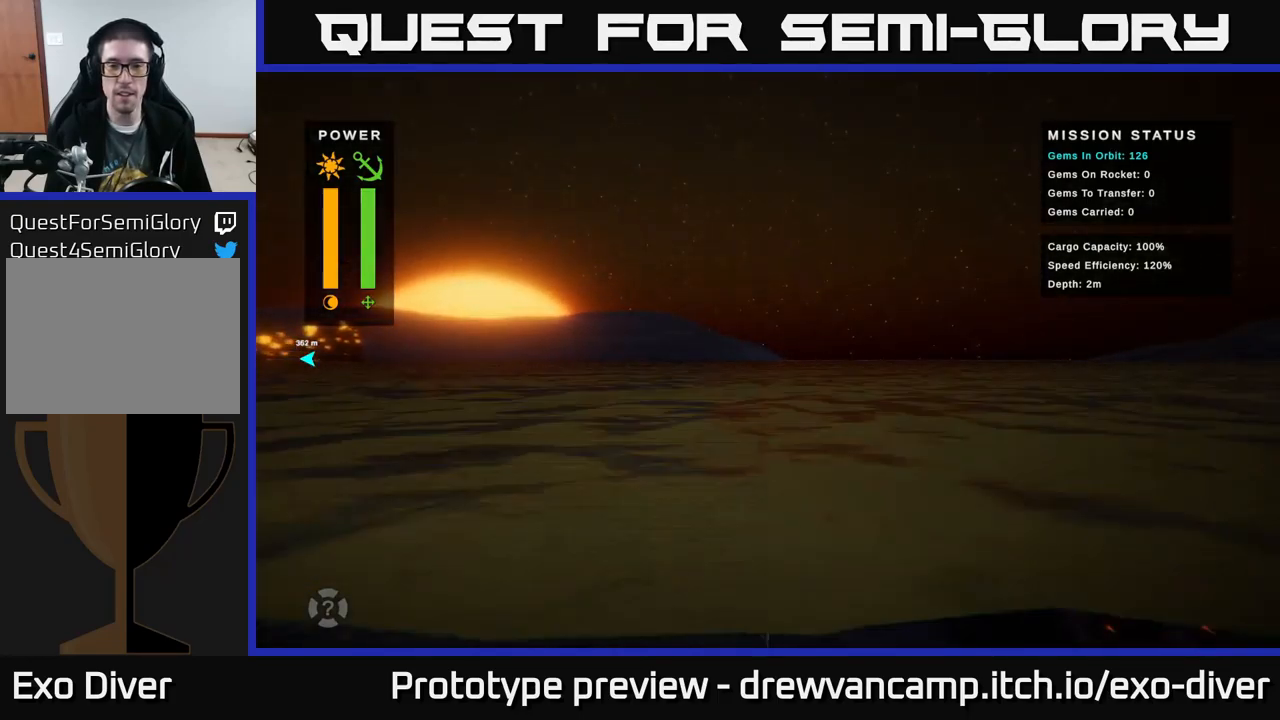
{"buttons": [], "left_stick": "right", "right_stick": "center", "events": []}
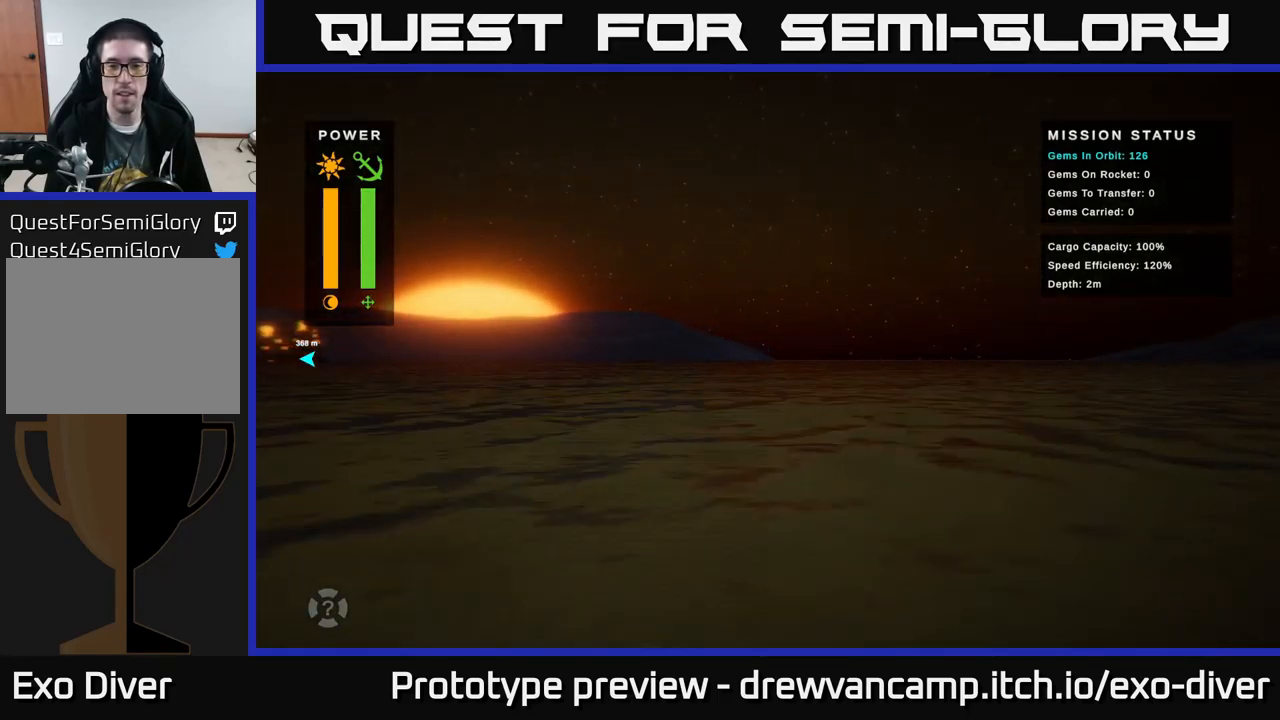
{"buttons": [], "left_stick": "right", "right_stick": "center", "events": []}
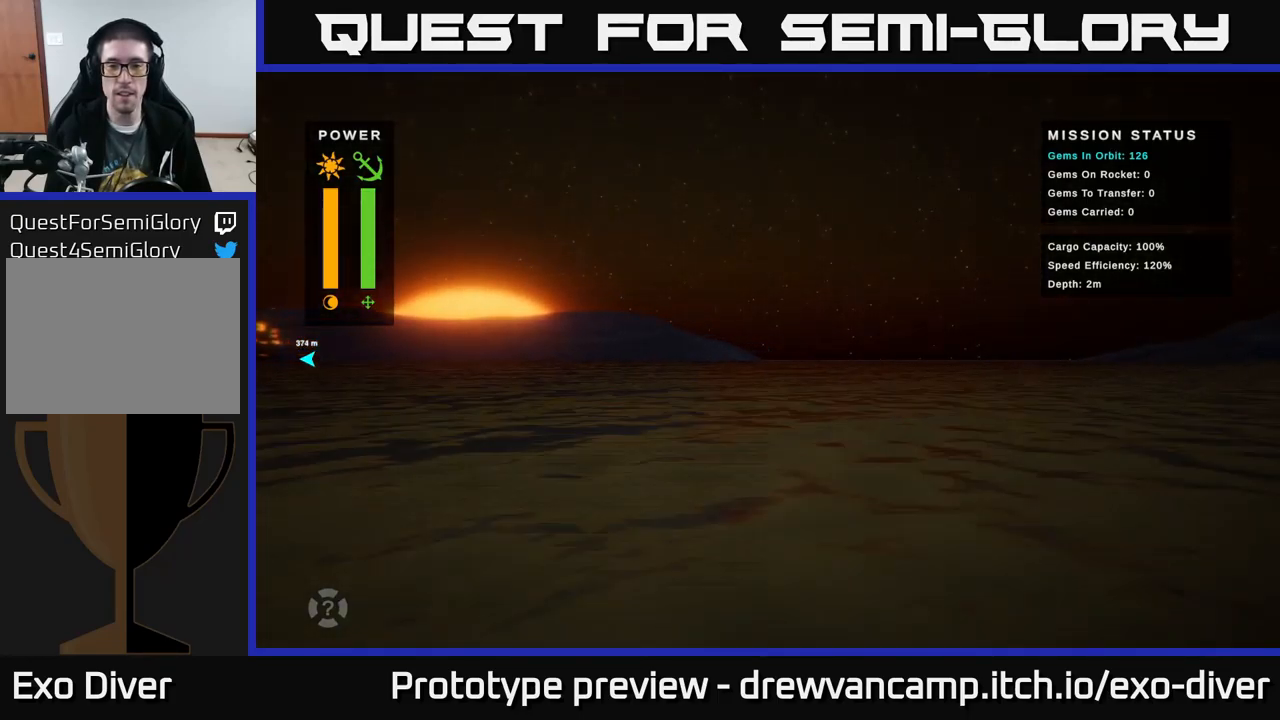
{"buttons": [], "left_stick": "down-right", "right_stick": "center", "events": [[383, "left_stick", "down-right"]]}
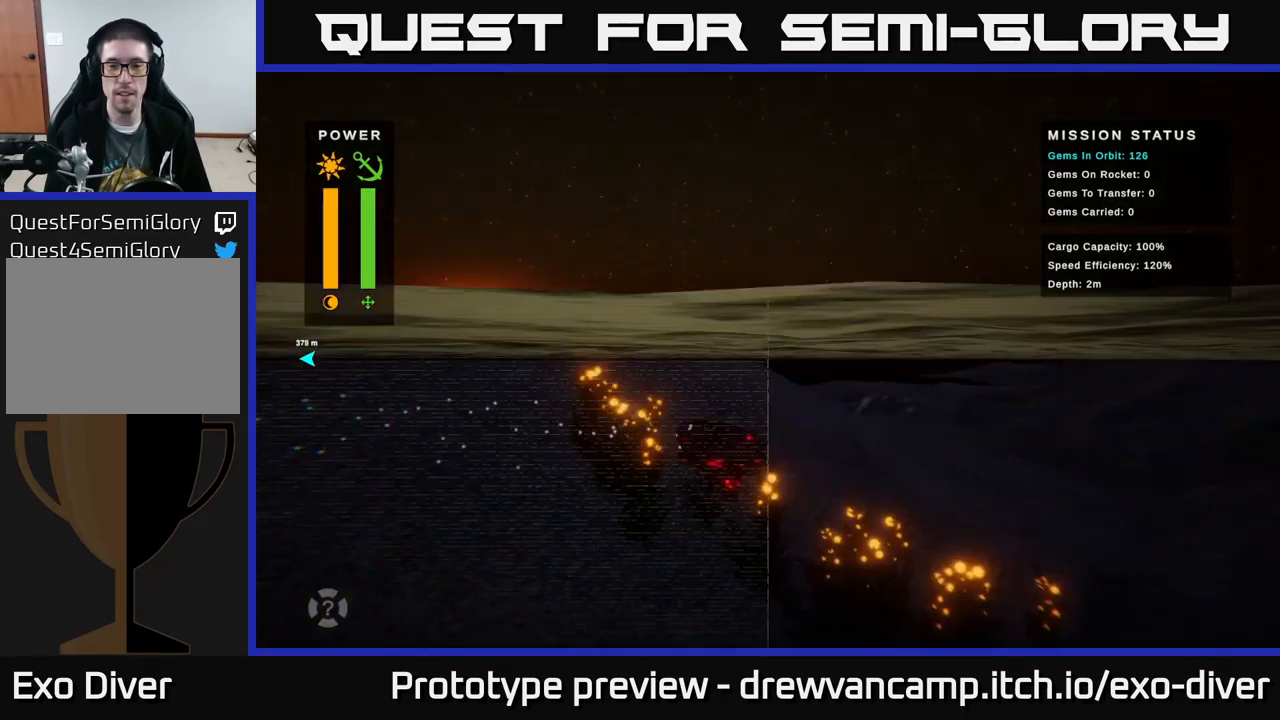
{"buttons": [], "left_stick": "down-right", "right_stick": "center", "events": []}
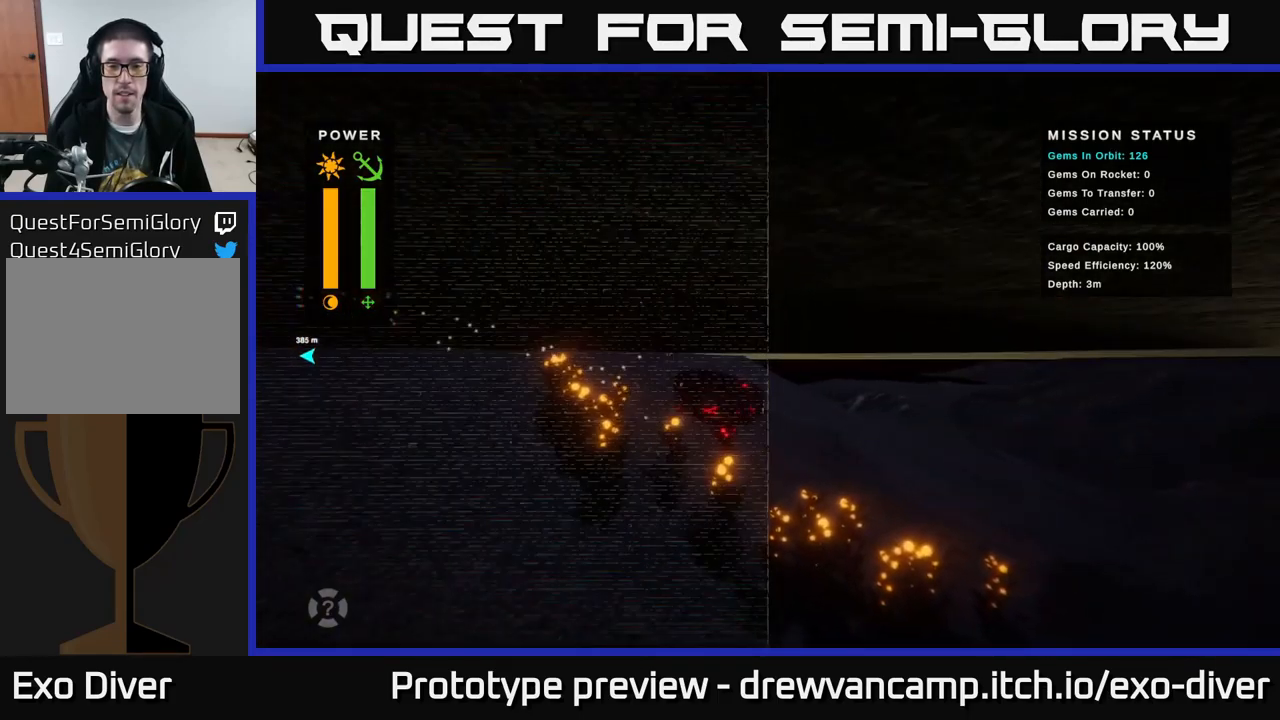
{"buttons": [], "left_stick": "down-right", "right_stick": "center", "events": []}
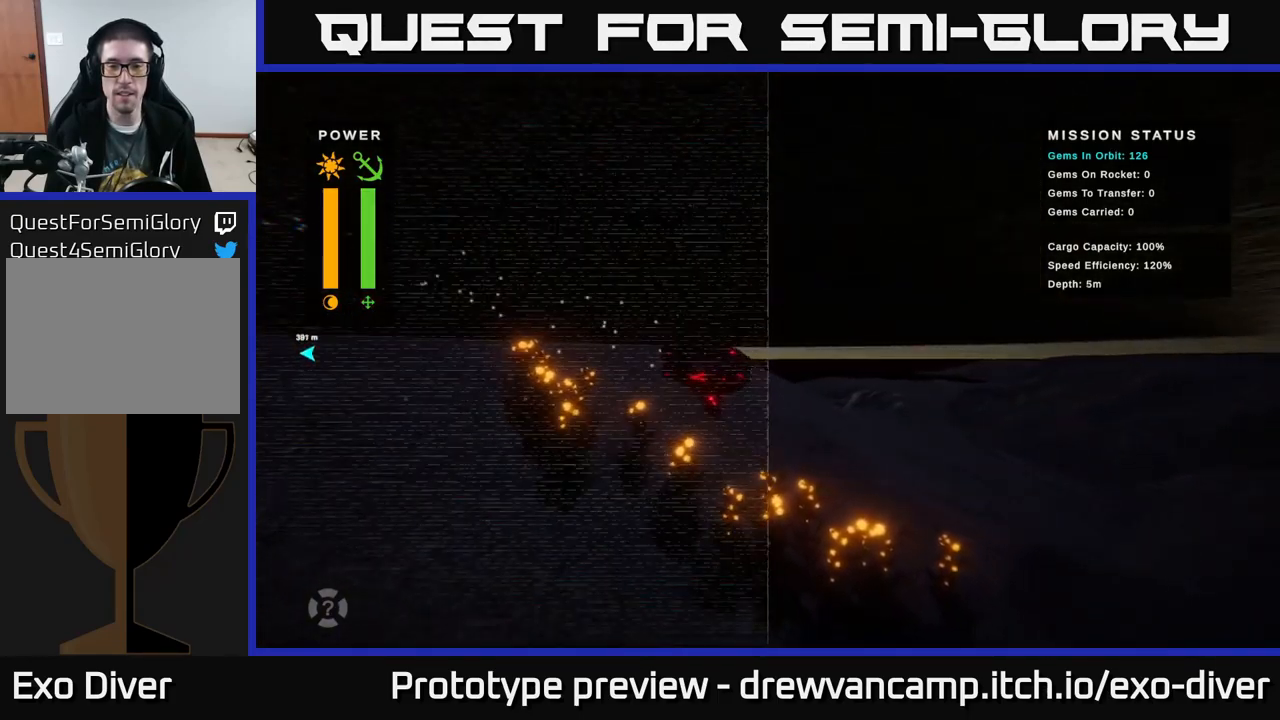
{"buttons": [], "left_stick": "down-right", "right_stick": "center", "events": []}
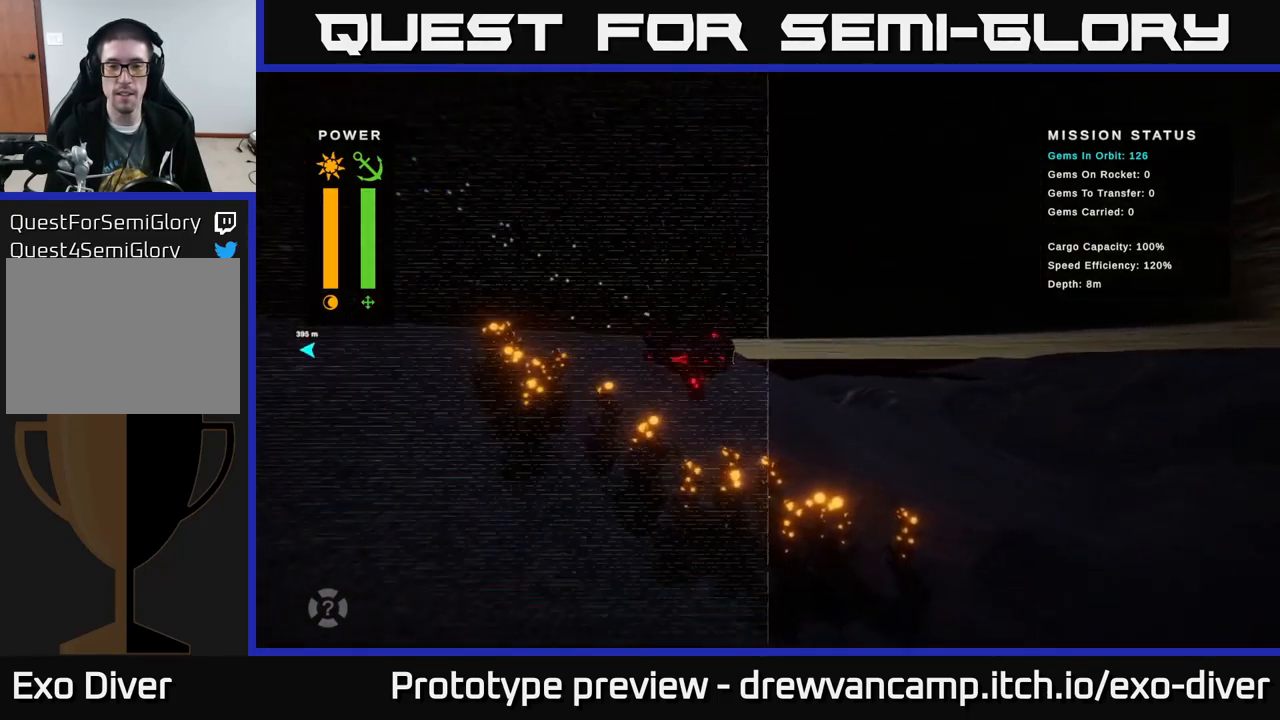
{"buttons": [], "left_stick": "down-right", "right_stick": "center", "events": []}
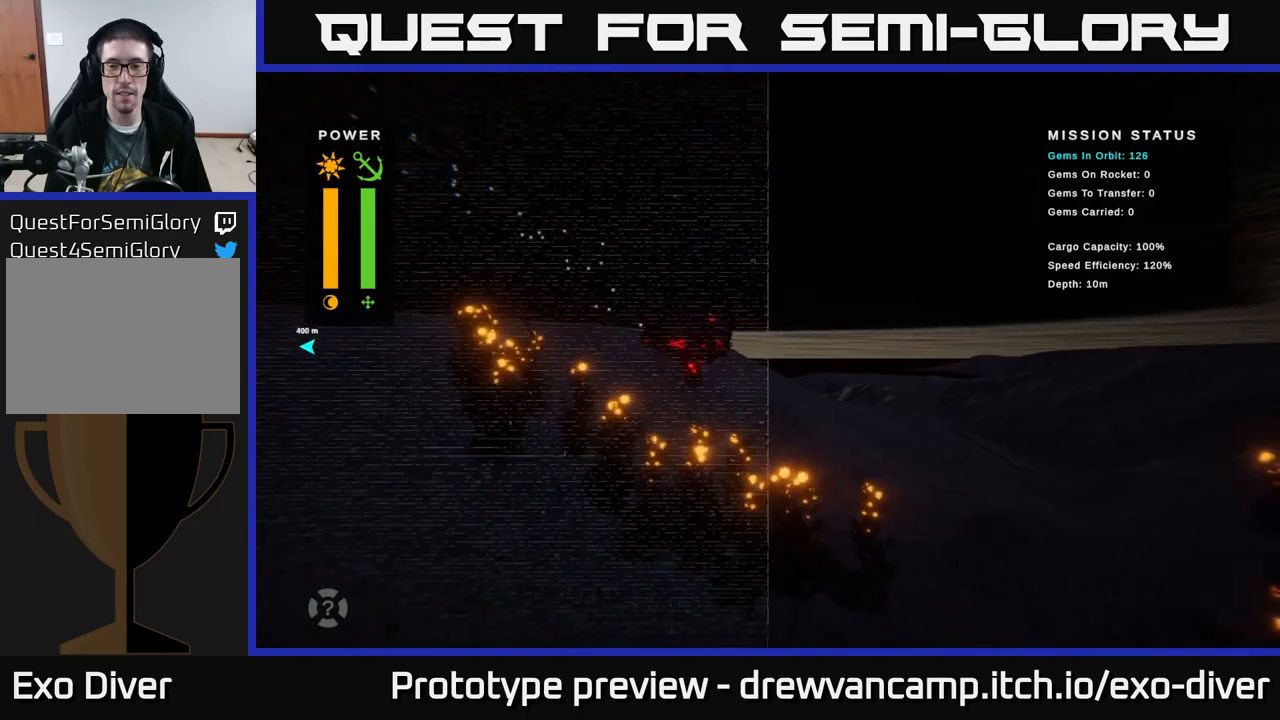
{"buttons": [], "left_stick": "down-right", "right_stick": "center", "events": []}
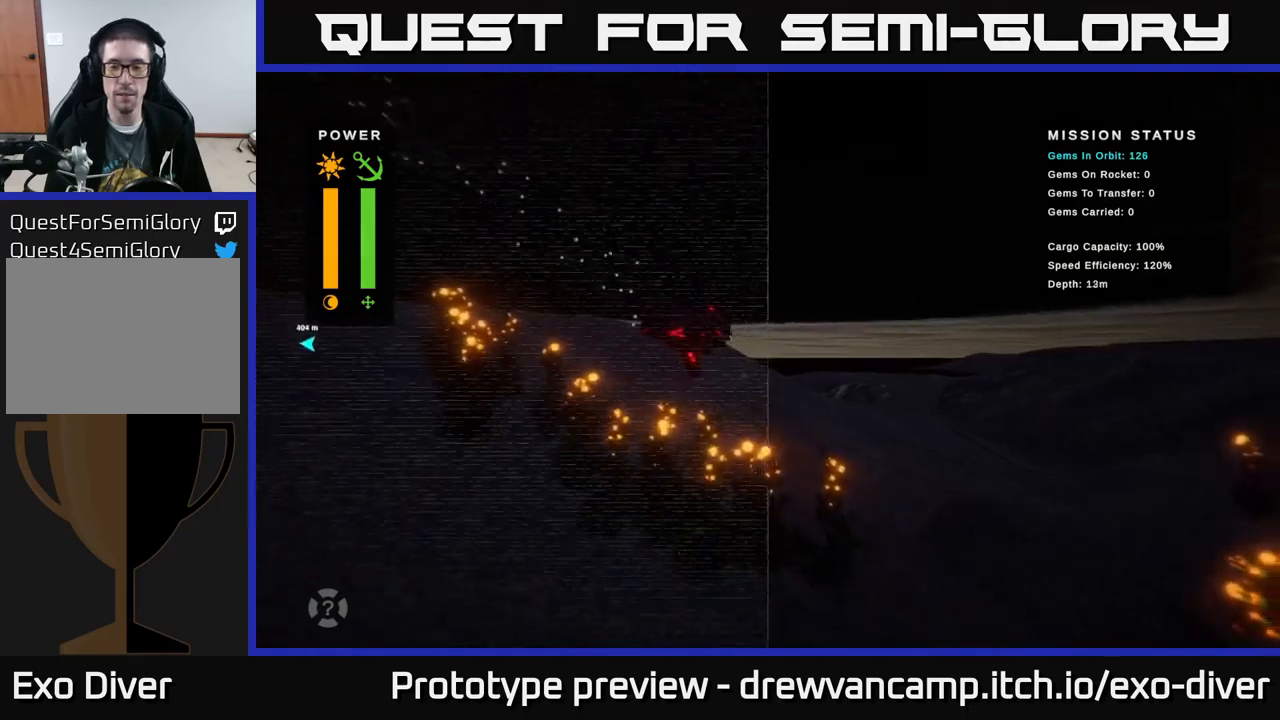
{"buttons": [], "left_stick": "down-right", "right_stick": "center", "events": []}
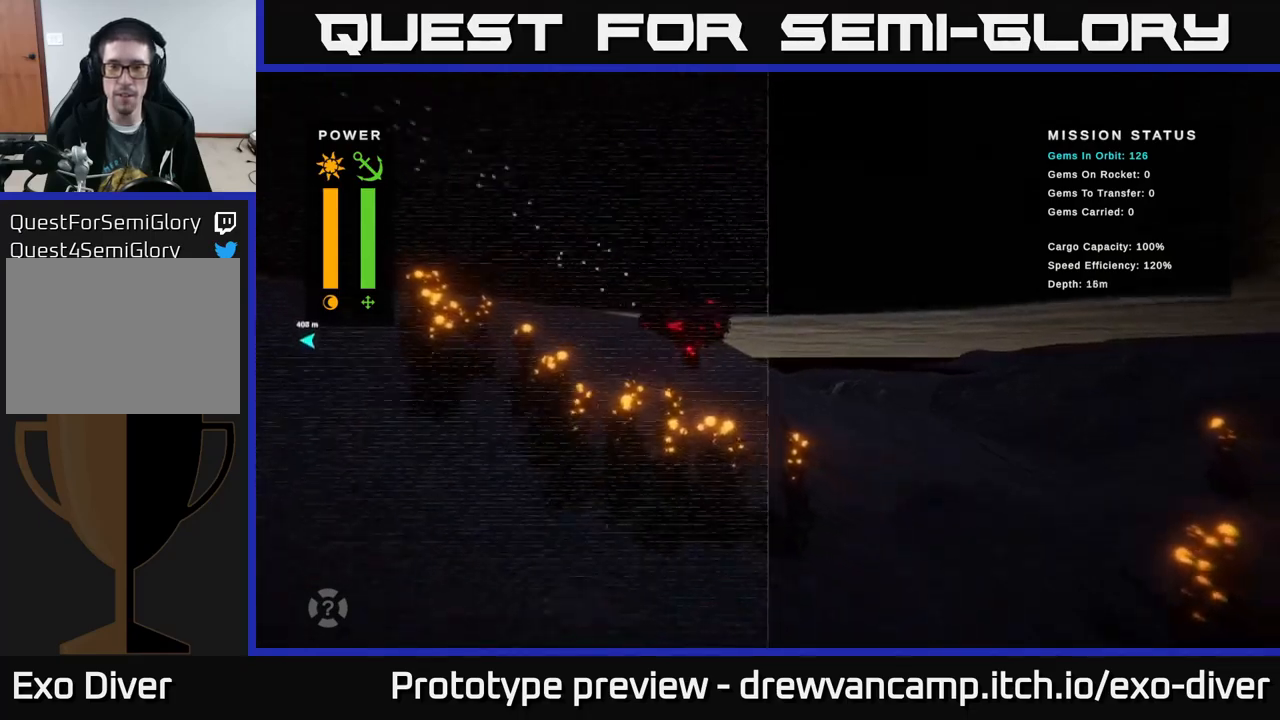
{"buttons": [], "left_stick": "down-right", "right_stick": "center", "events": []}
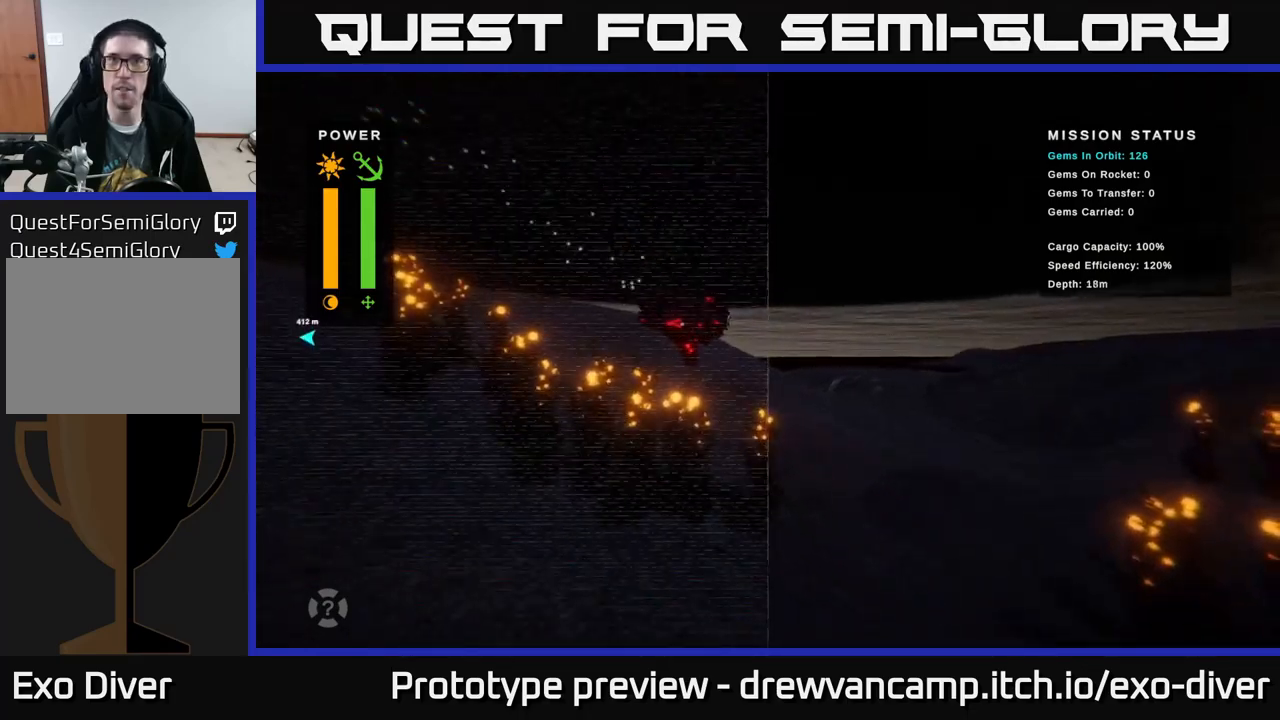
{"buttons": [], "left_stick": "down-right", "right_stick": "center", "events": []}
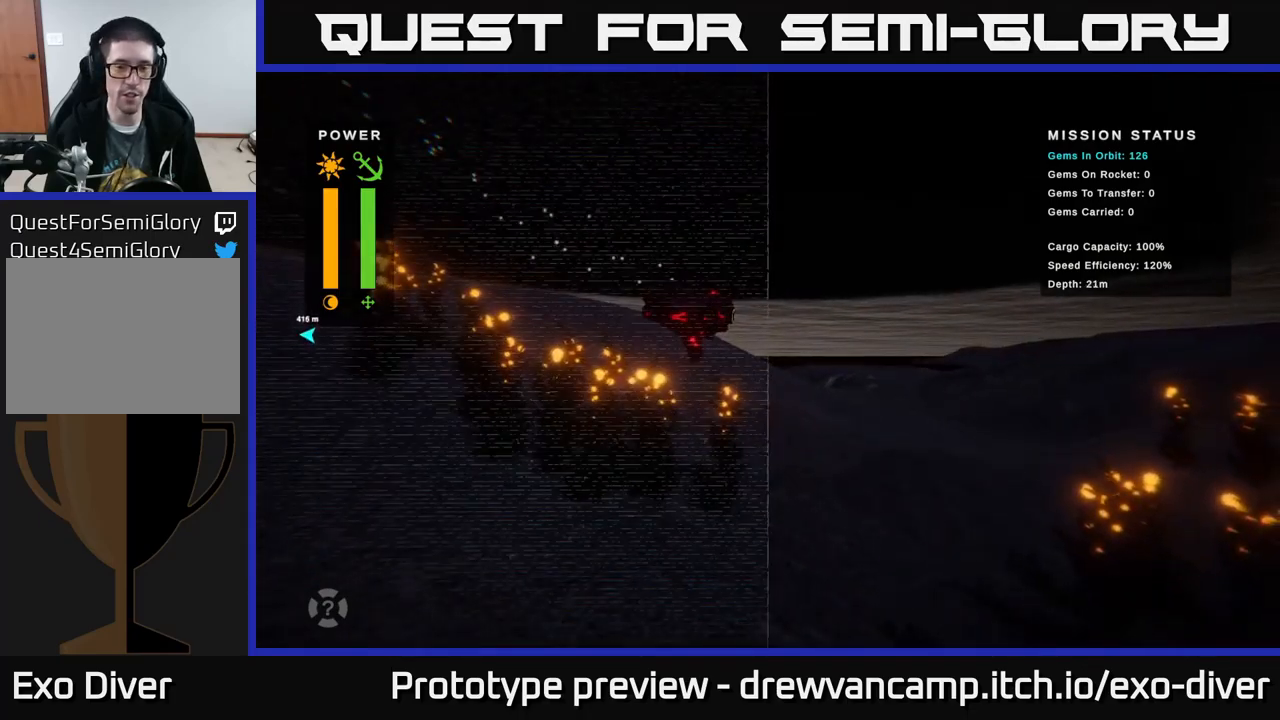
{"buttons": [], "left_stick": "down-right", "right_stick": "center", "events": []}
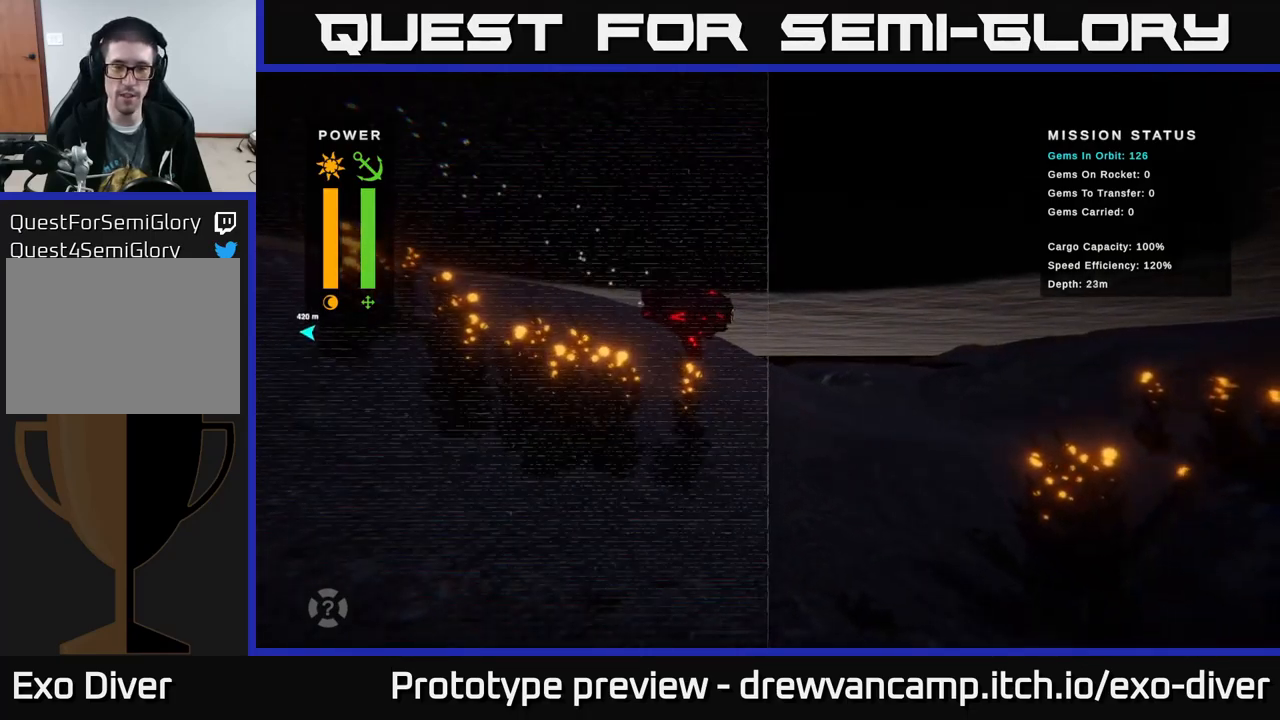
{"buttons": [], "left_stick": "down-right", "right_stick": "center", "events": []}
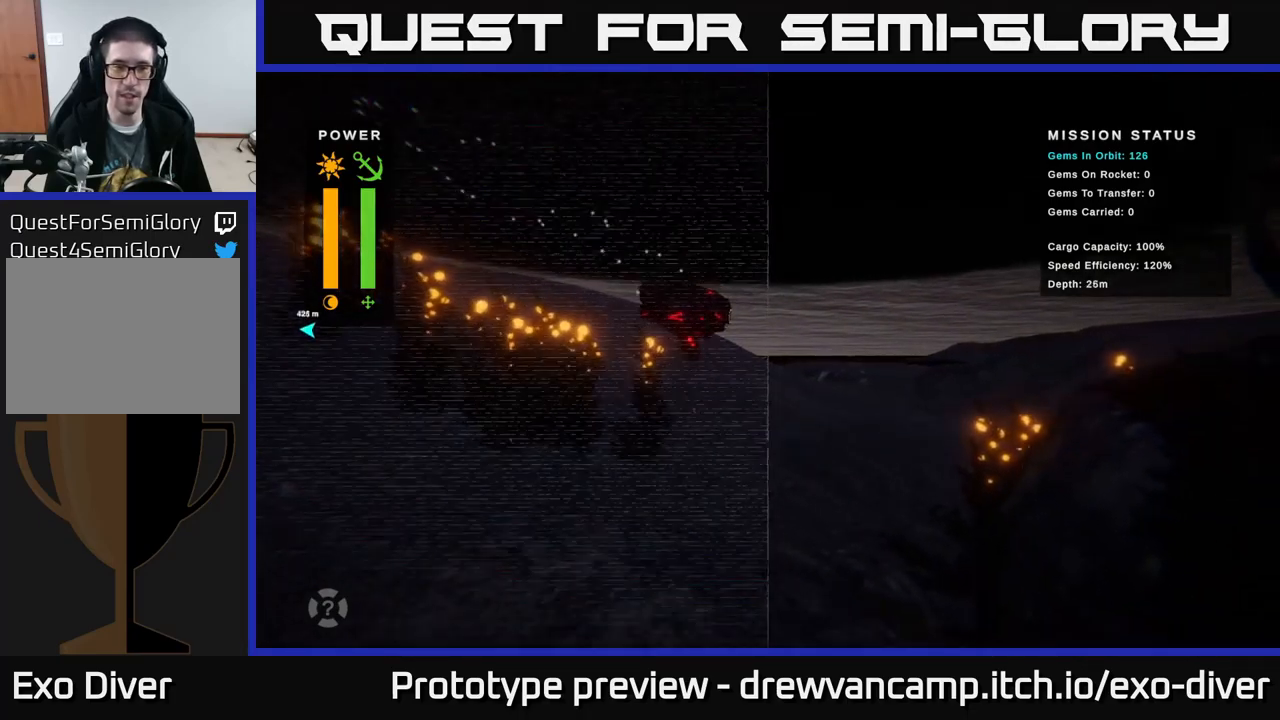
{"buttons": [], "left_stick": "down-right", "right_stick": "center", "events": []}
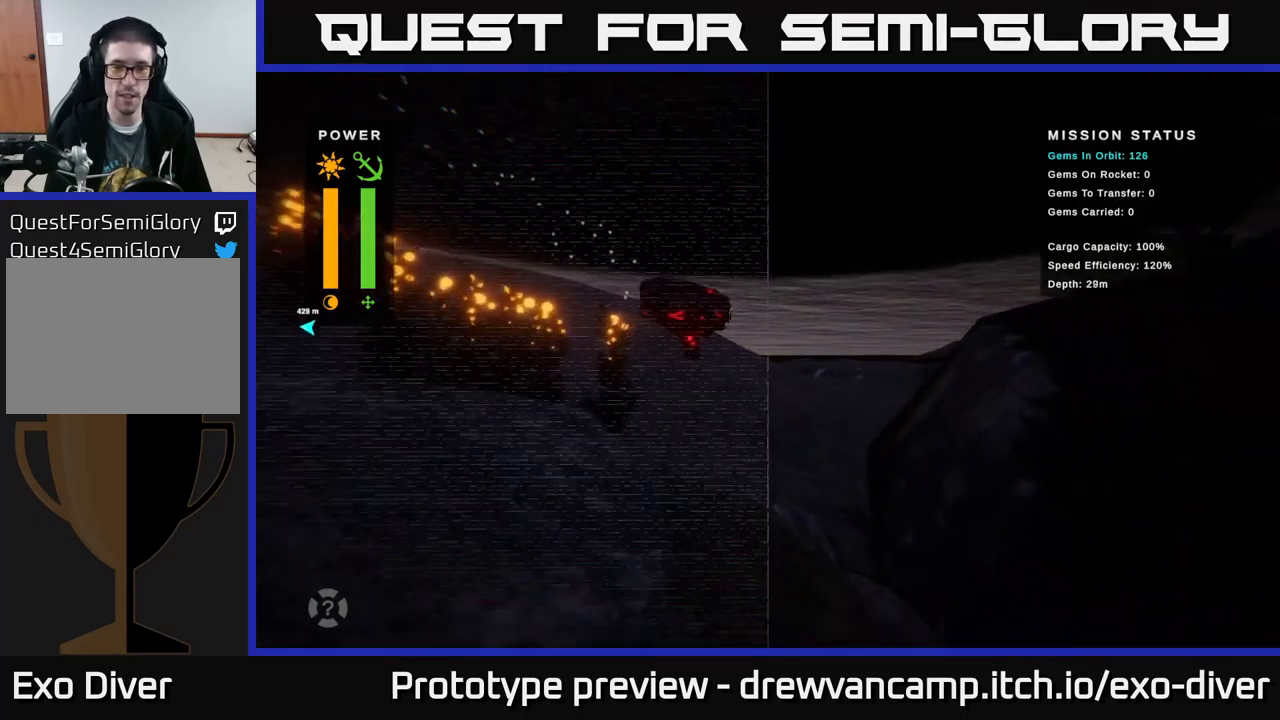
{"buttons": [], "left_stick": "down-right", "right_stick": "center", "events": []}
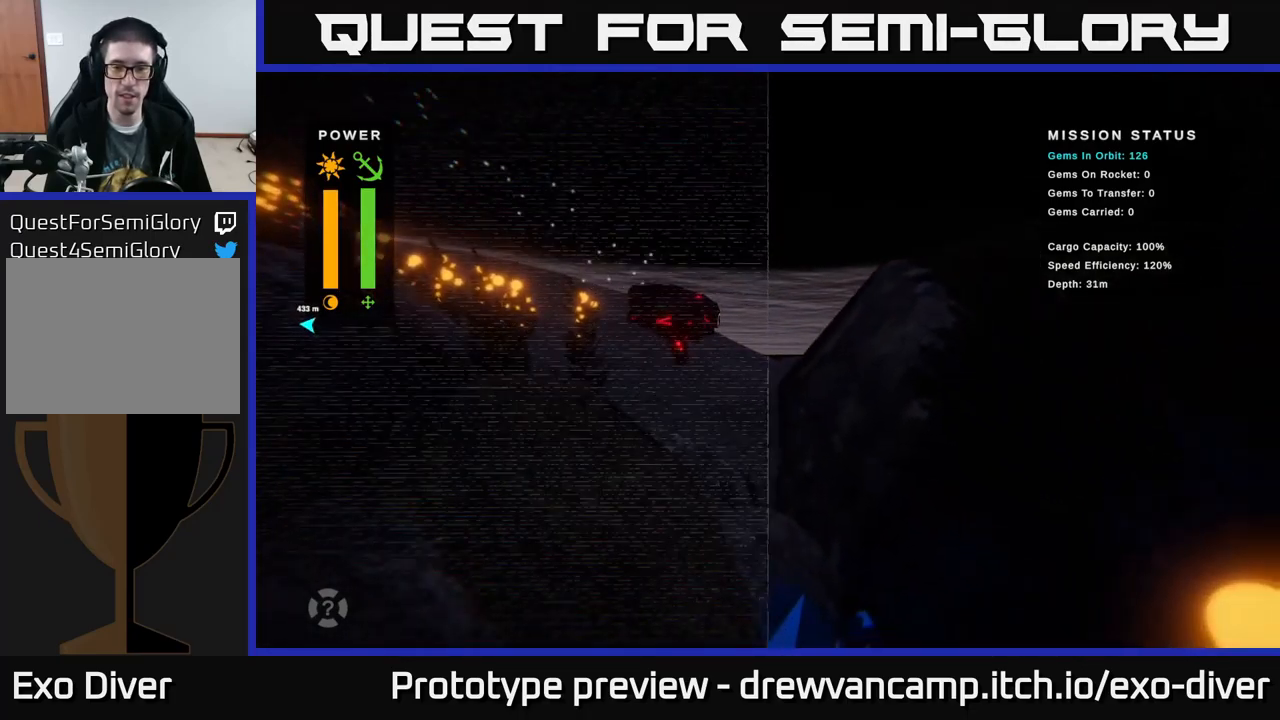
{"buttons": [], "left_stick": "down-right", "right_stick": "center", "events": []}
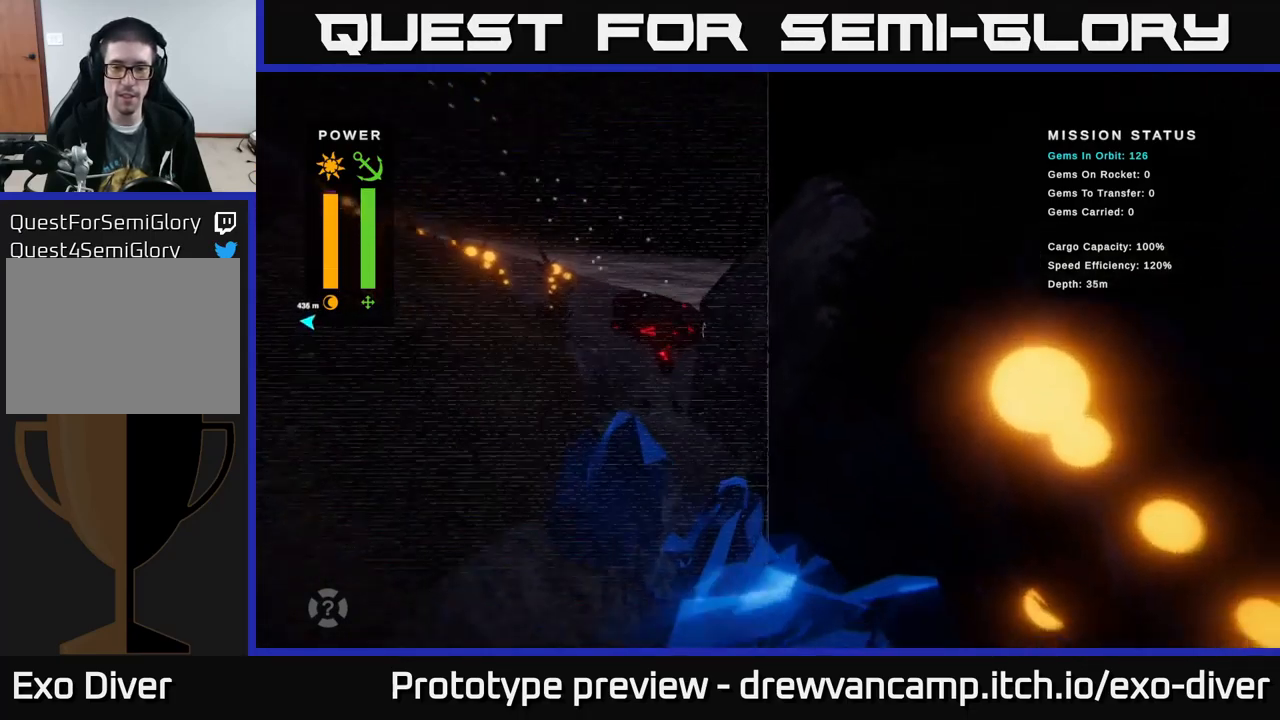
{"buttons": [], "left_stick": "down-right", "right_stick": "center", "events": []}
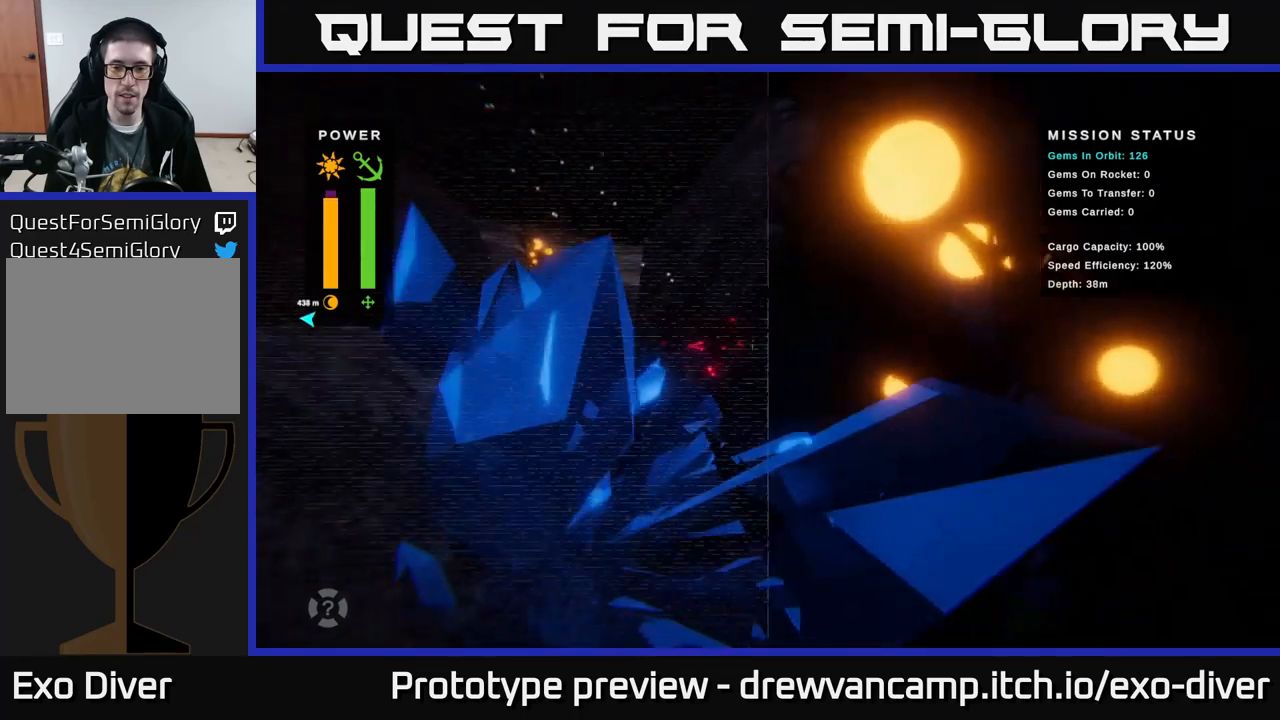
{"buttons": [], "left_stick": "down", "right_stick": "center", "events": [[334, "left_stick", "down"]]}
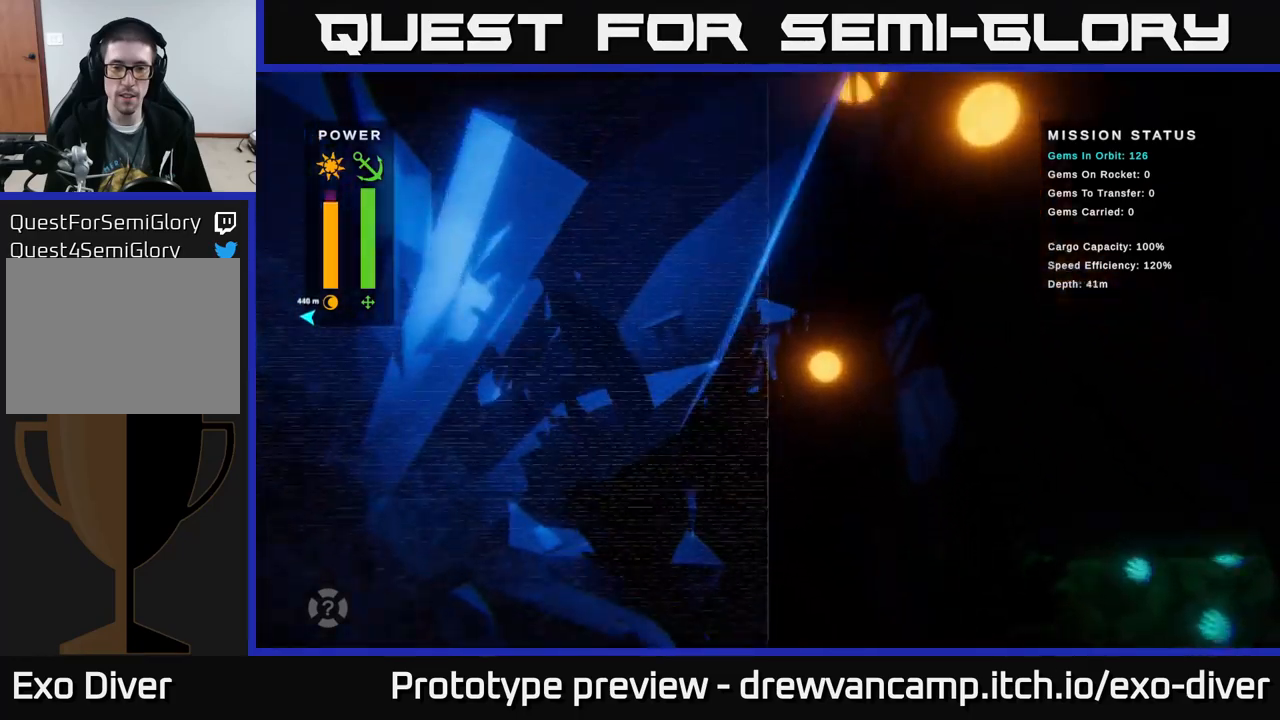
{"buttons": [], "left_stick": "down", "right_stick": "center", "events": []}
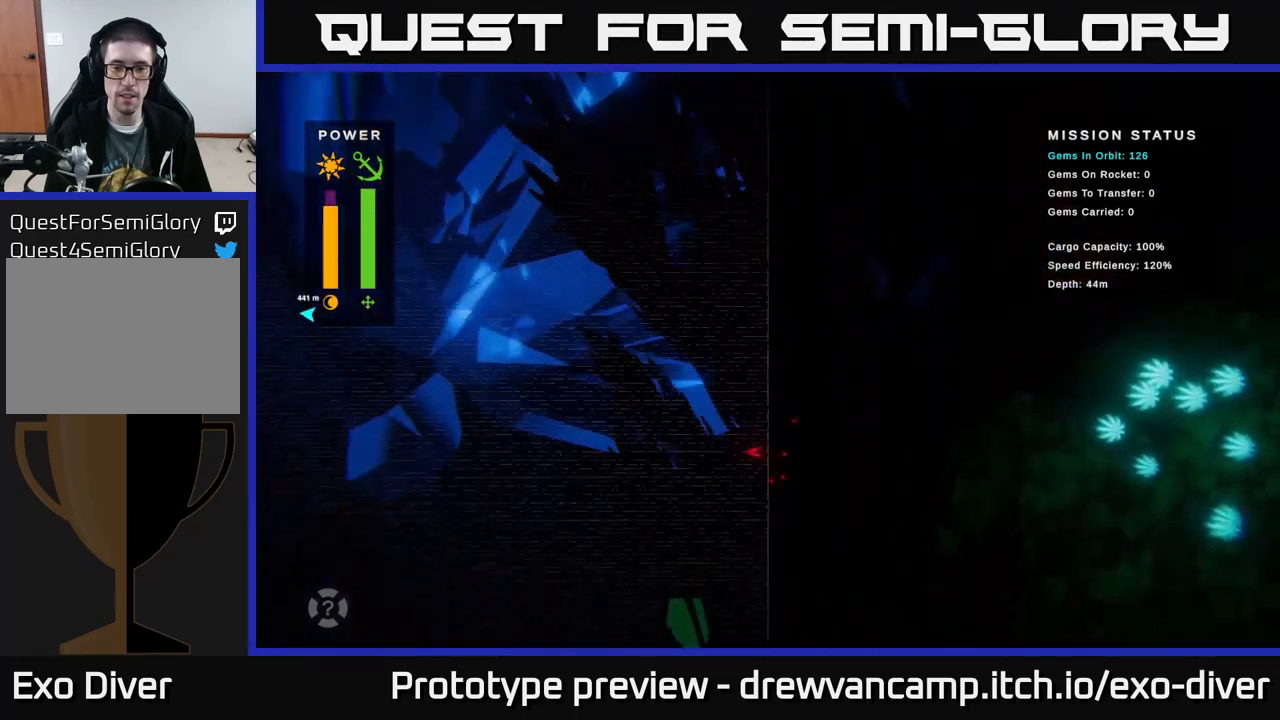
{"buttons": [], "left_stick": "down", "right_stick": "center", "events": []}
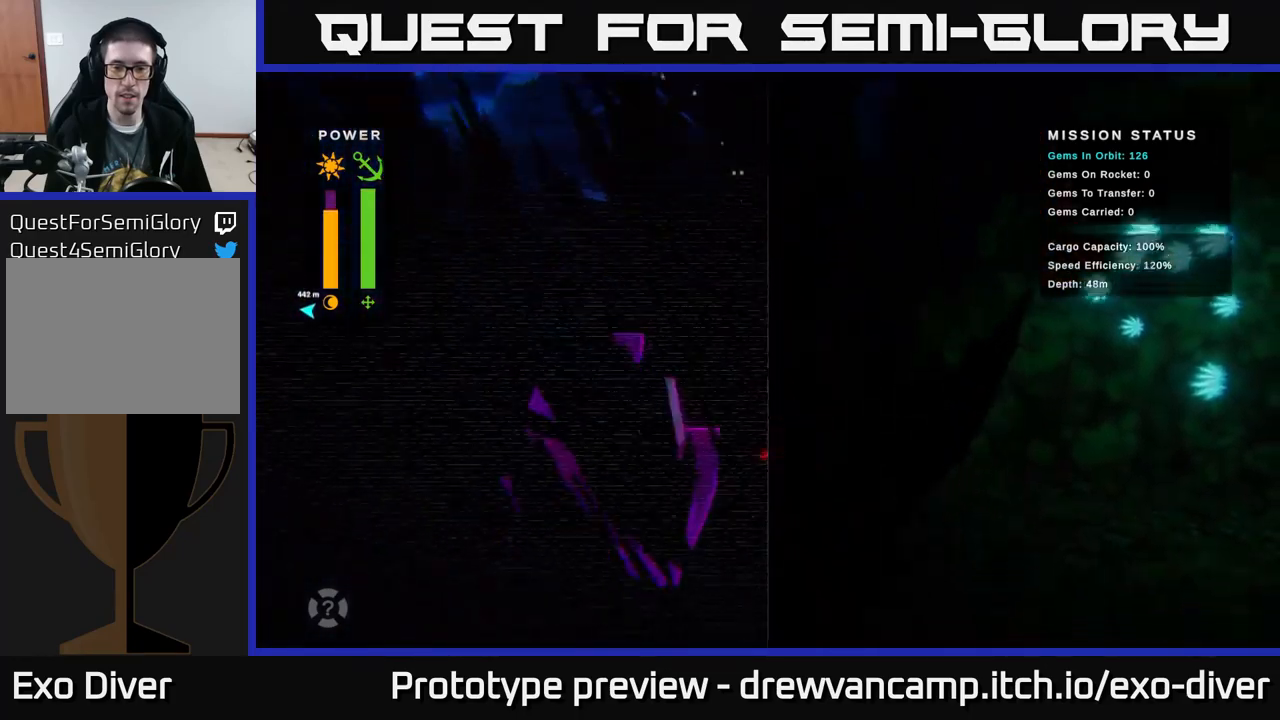
{"buttons": [], "left_stick": "left", "right_stick": "center", "events": [[184, "left_stick", "down-right"], [350, "left_stick", "left"]]}
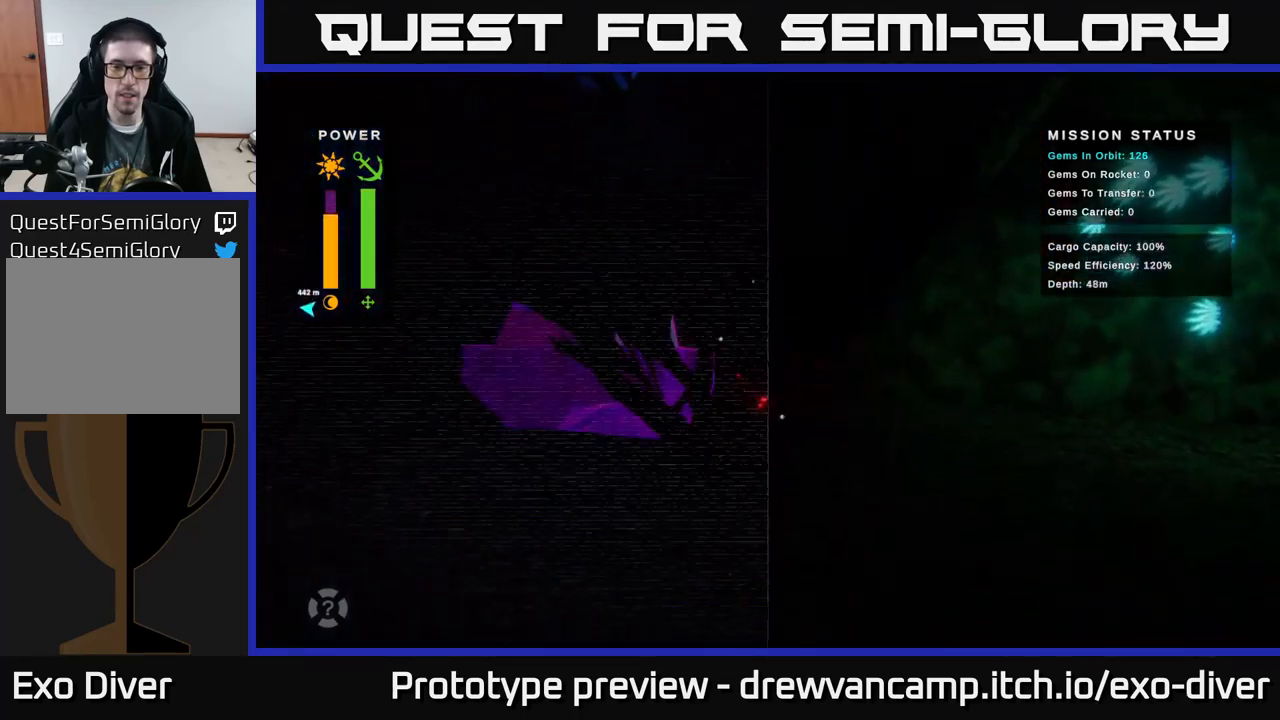
{"buttons": [], "left_stick": "up-left", "right_stick": "center", "events": [[50, "left_stick", "up-left"], [334, "A", "down"], [450, "A", "up"]]}
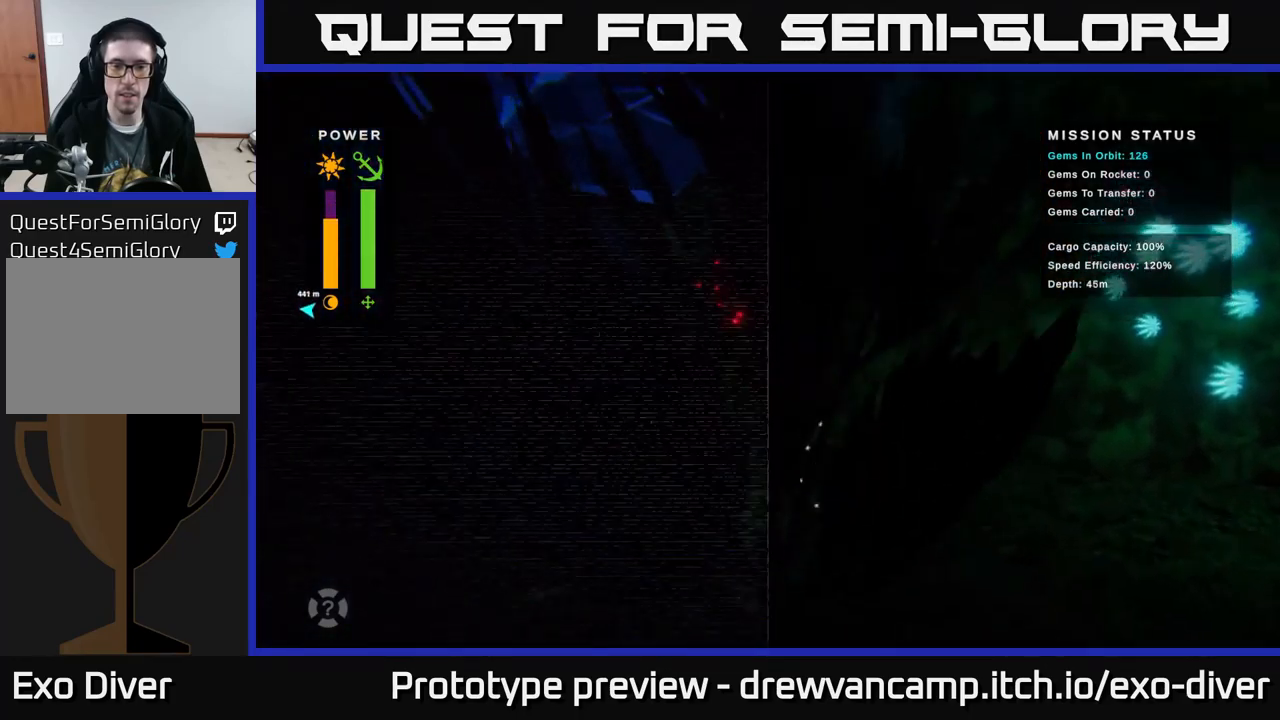
{"buttons": [], "left_stick": "center", "right_stick": "center", "events": [[117, "left_stick", "left"], [300, "left_stick", "down"], [434, "left_stick", "center"]]}